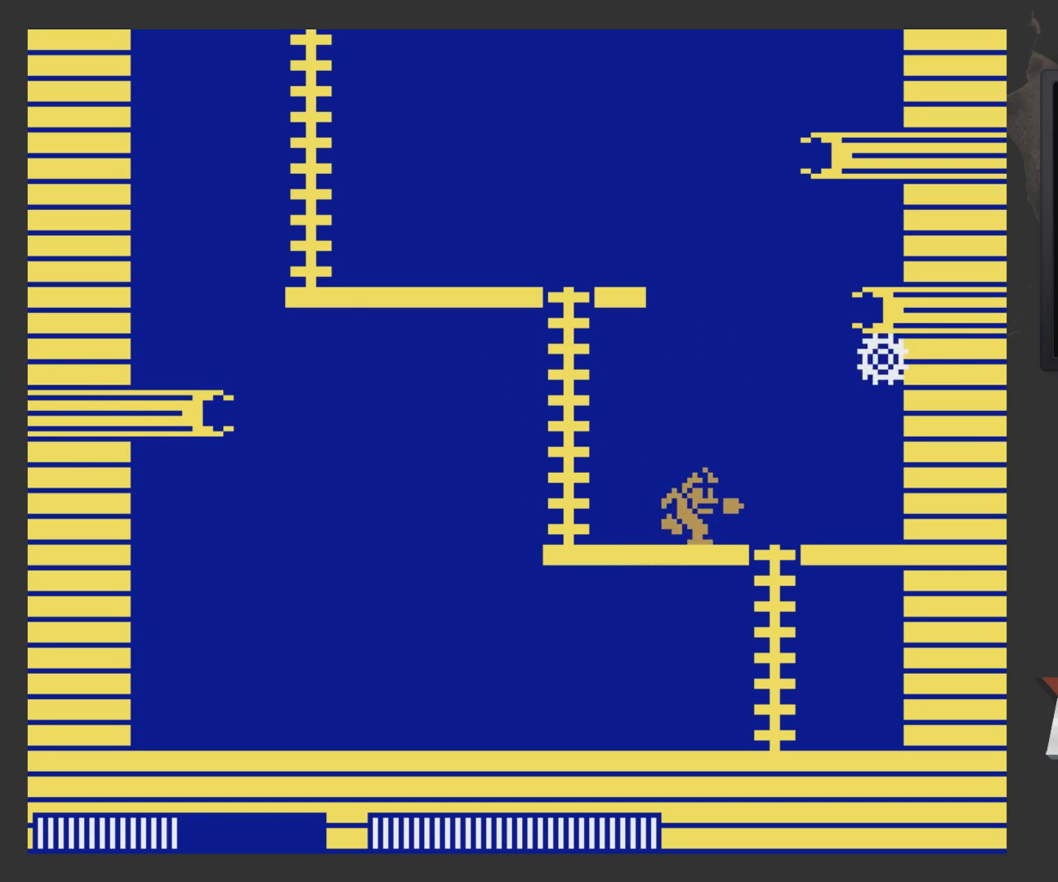
Gameplay with a controller (Xbox layout); each line is a JSON object with the inputs held at the frame after it. "events" lists button and stick changes between this image and that frame as [ms after this image, input, new state], when the widget could be followed in between.
{"buttons": ["DPAD_LEFT"], "left_stick": "center", "right_stick": "center", "events": [[267, "DPAD_RIGHT", "up"], [367, "DPAD_LEFT", "down"]]}
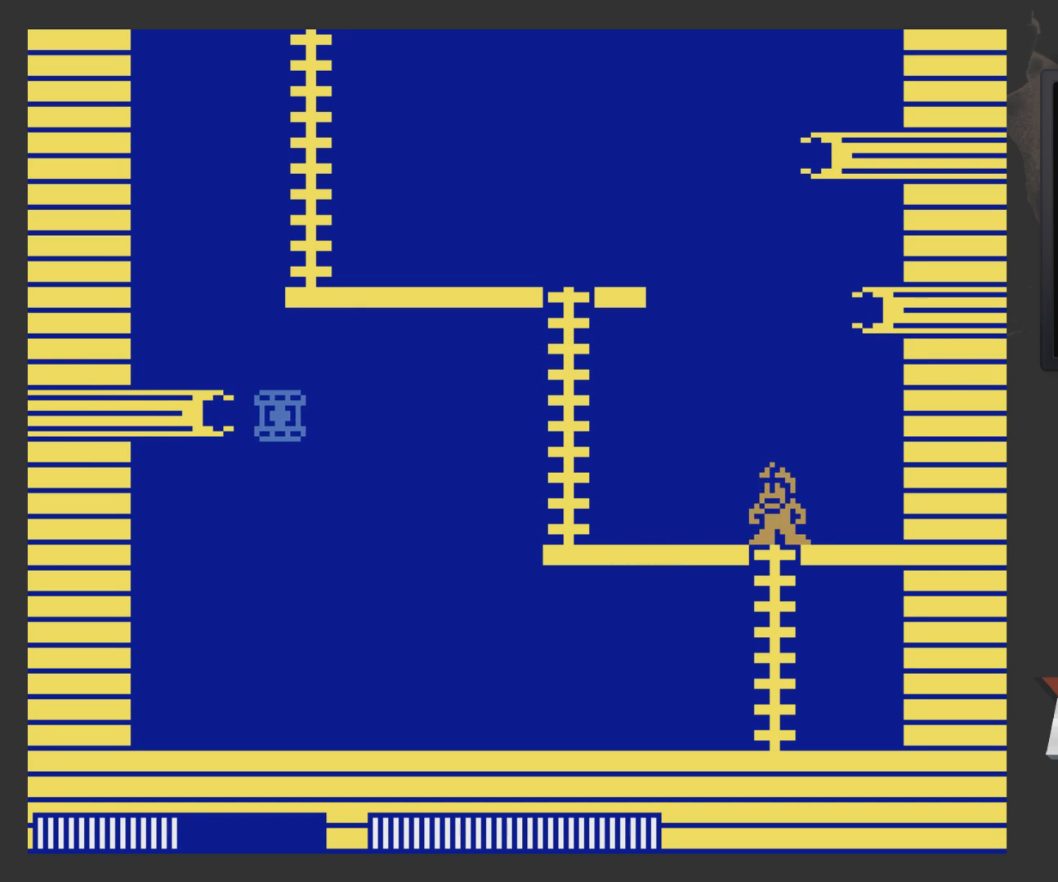
{"buttons": ["DPAD_UP", "DPAD_LEFT"], "left_stick": "center", "right_stick": "center", "events": [[450, "DPAD_UP", "down"]]}
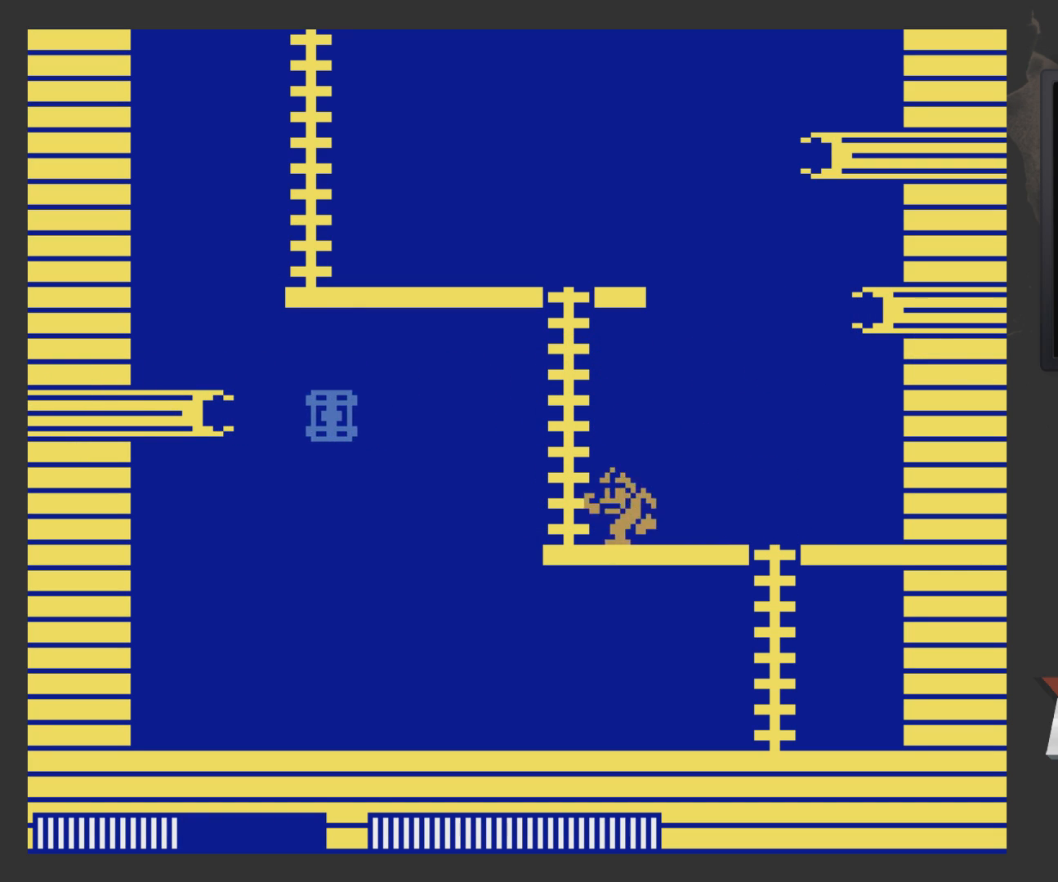
{"buttons": ["A", "DPAD_LEFT"], "left_stick": "center", "right_stick": "center", "events": [[350, "DPAD_UP", "up"], [467, "A", "down"]]}
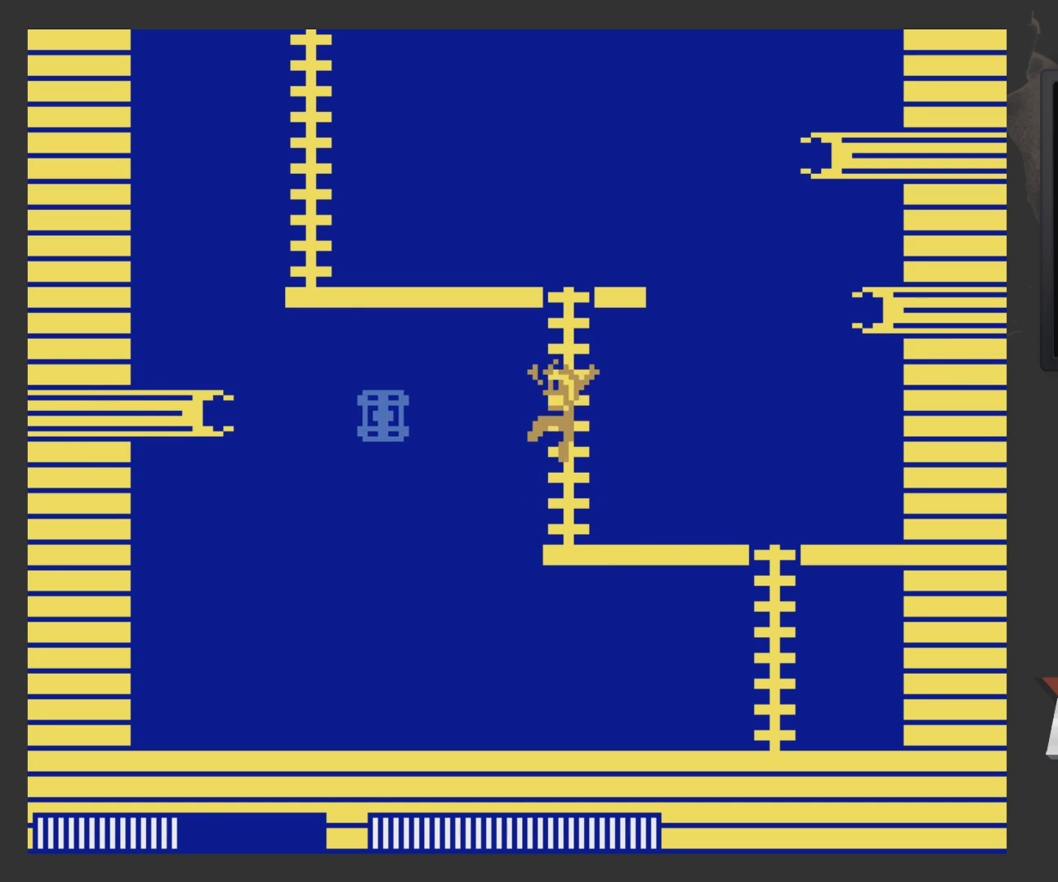
{"buttons": [], "left_stick": "center", "right_stick": "center", "events": [[17, "DPAD_LEFT", "up"], [117, "A", "up"], [117, "DPAD_RIGHT", "down"], [467, "DPAD_RIGHT", "up"]]}
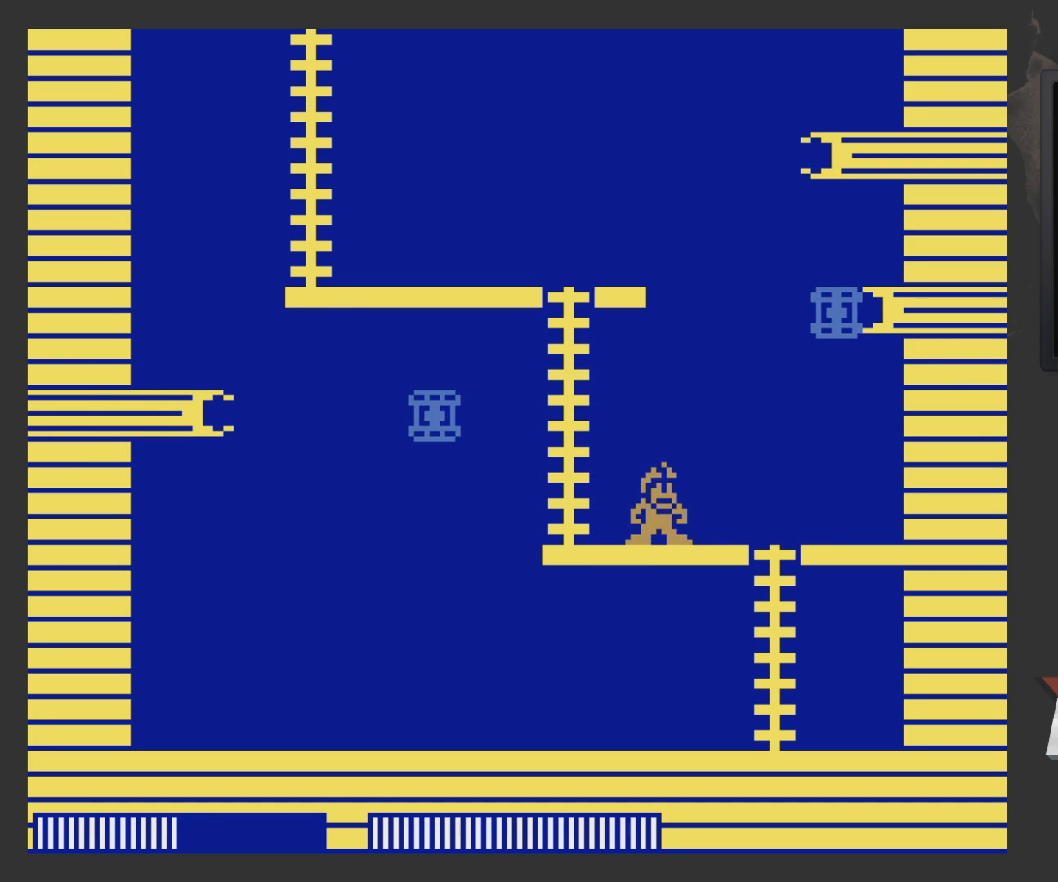
{"buttons": [], "left_stick": "center", "right_stick": "center", "events": [[67, "DPAD_LEFT", "down"], [167, "DPAD_LEFT", "up"]]}
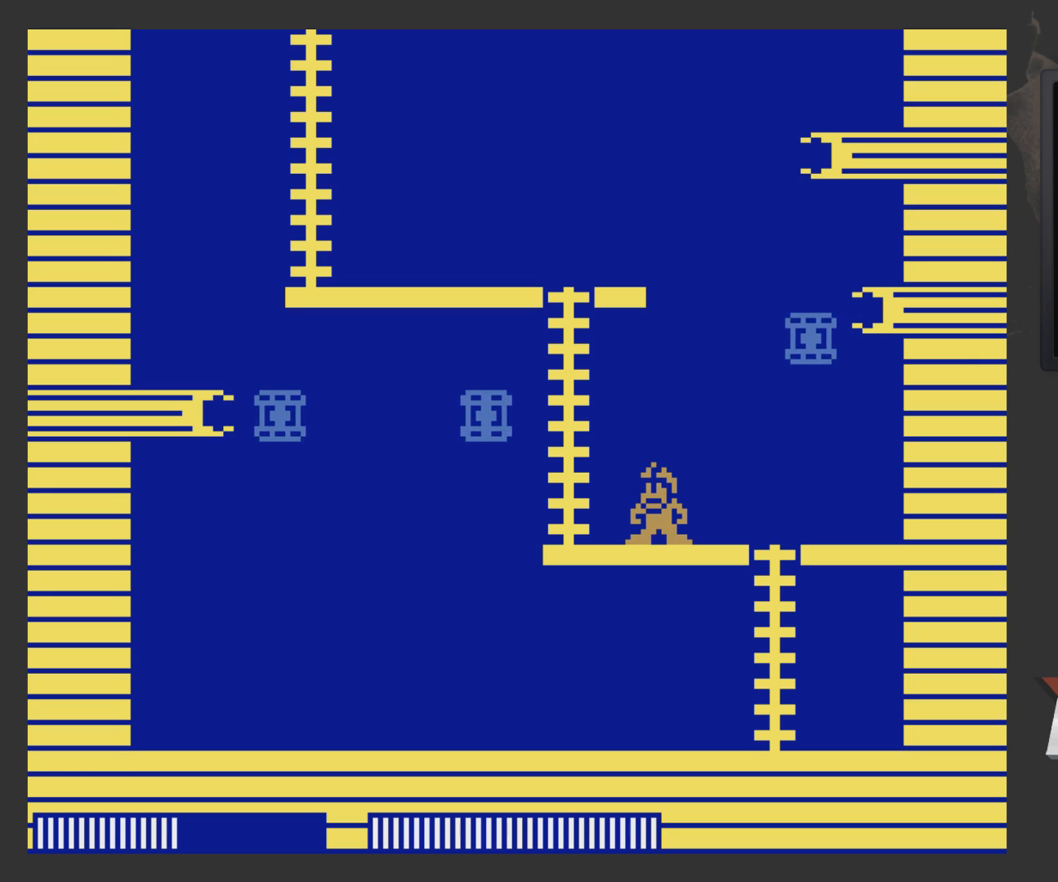
{"buttons": ["DPAD_RIGHT"], "left_stick": "center", "right_stick": "center", "events": [[350, "DPAD_RIGHT", "down"]]}
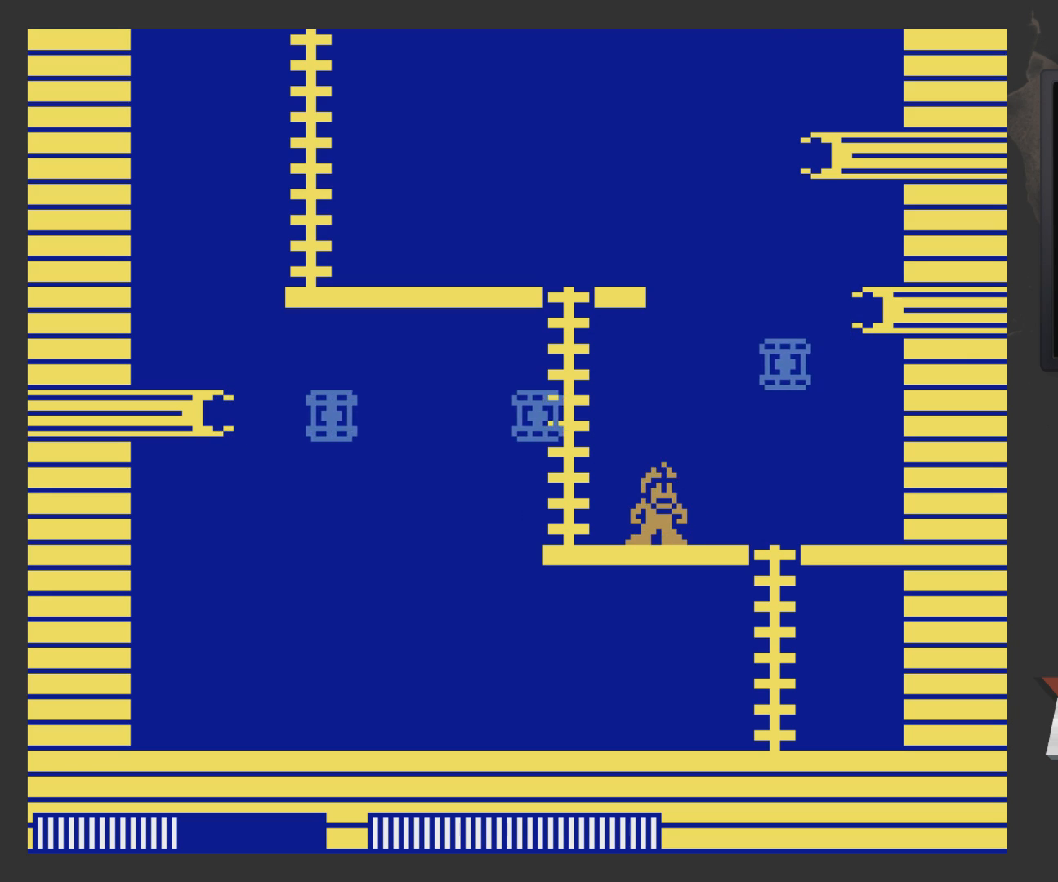
{"buttons": ["A"], "left_stick": "center", "right_stick": "center", "events": [[267, "DPAD_DOWN", "down"], [367, "DPAD_RIGHT", "up"], [467, "A", "down"], [467, "DPAD_DOWN", "up"]]}
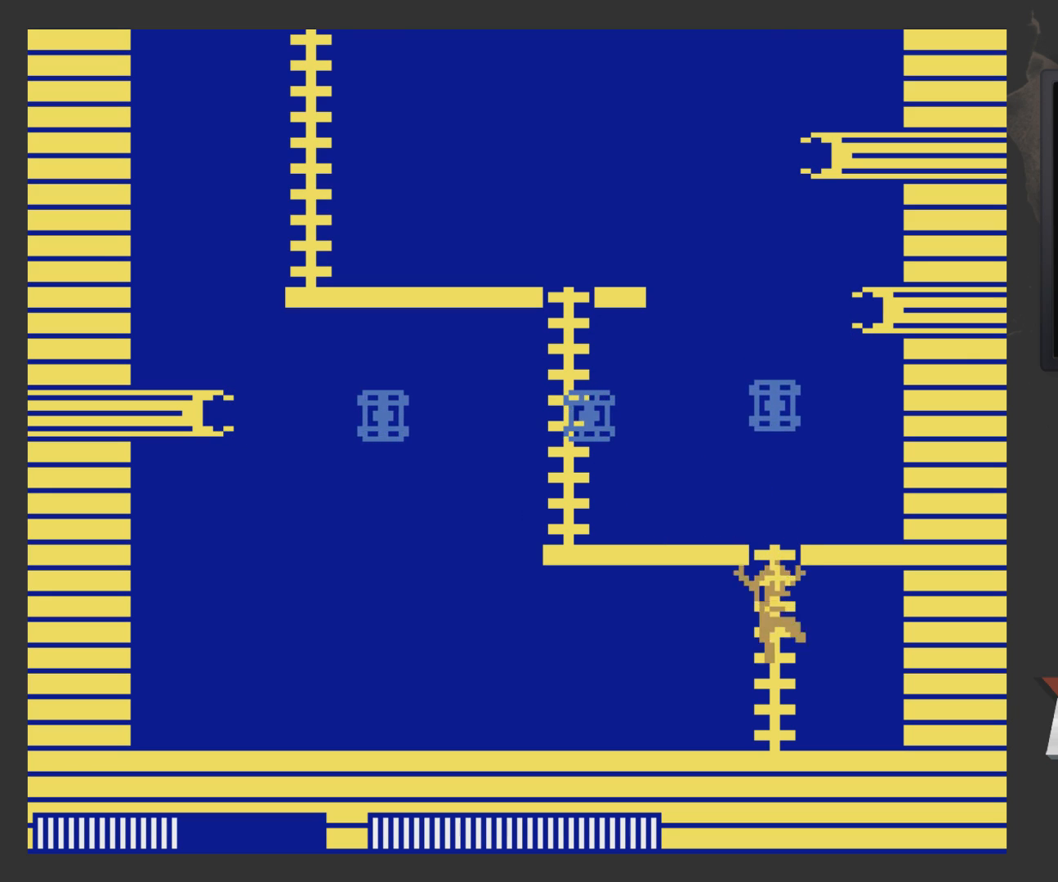
{"buttons": ["DPAD_LEFT"], "left_stick": "center", "right_stick": "center", "events": [[33, "DPAD_LEFT", "down"], [83, "A", "up"]]}
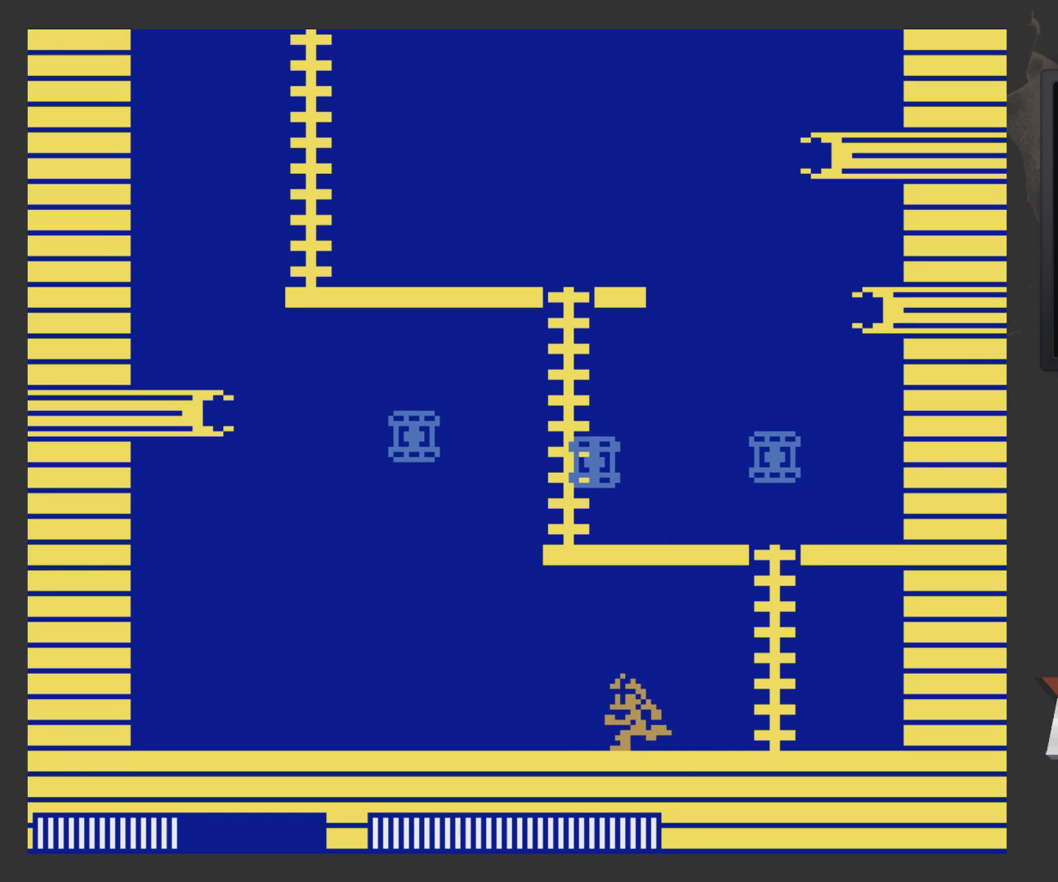
{"buttons": ["DPAD_LEFT"], "left_stick": "center", "right_stick": "center", "events": []}
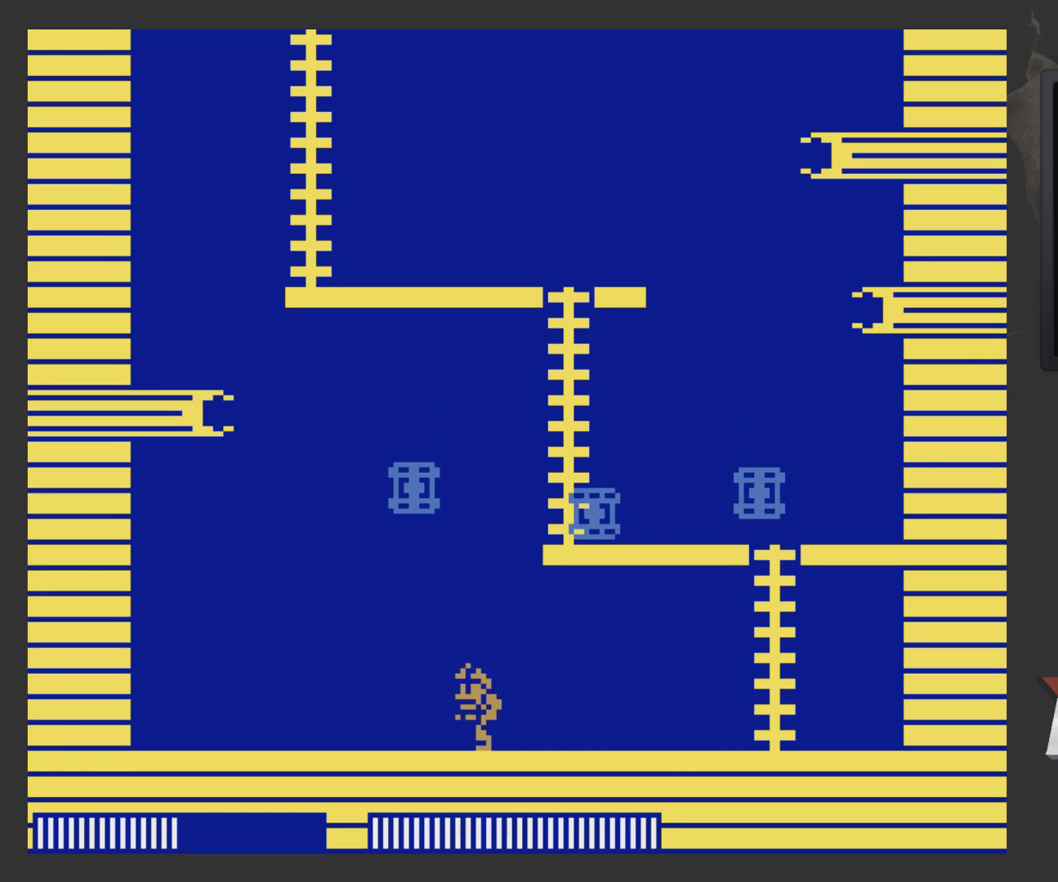
{"buttons": [], "left_stick": "center", "right_stick": "center", "events": [[367, "A", "down"], [483, "A", "up"], [483, "DPAD_LEFT", "up"]]}
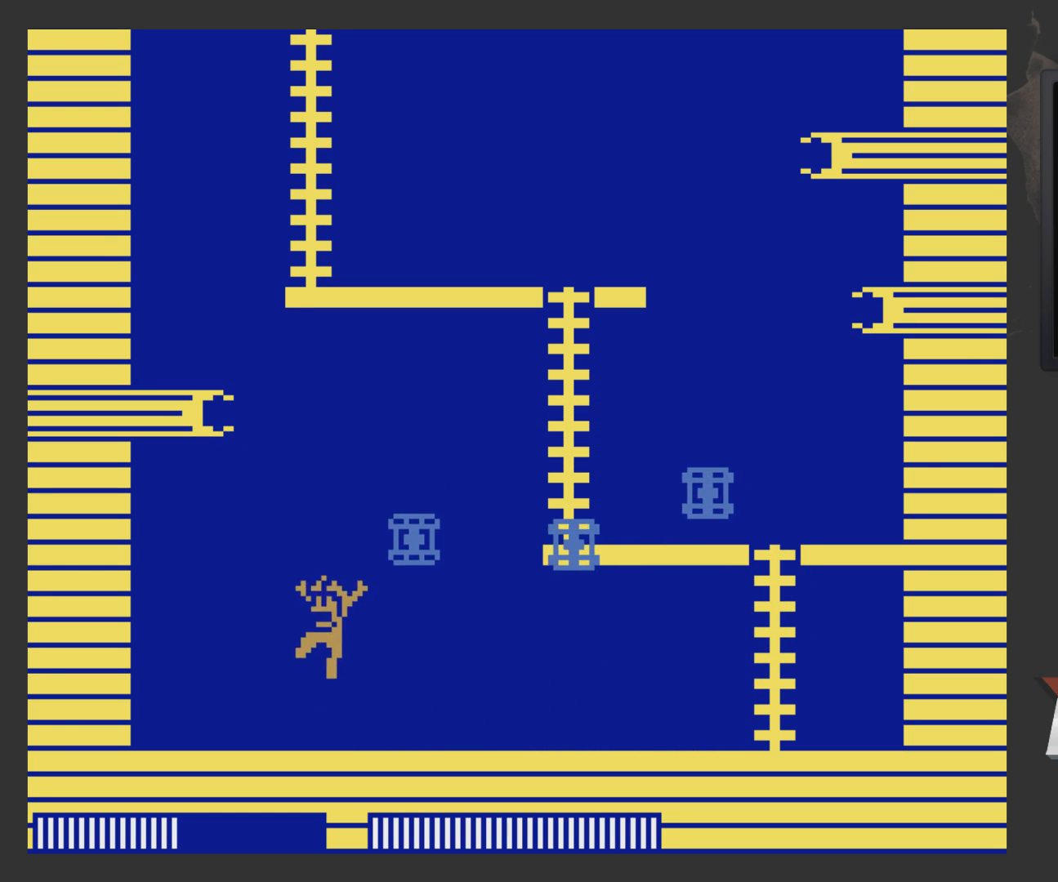
{"buttons": [], "left_stick": "center", "right_stick": "center", "events": [[33, "DPAD_RIGHT", "down"], [33, "DPAD_UP", "down"], [83, "X", "down"], [133, "DPAD_RIGHT", "up"], [133, "X", "up"], [183, "DPAD_UP", "up"]]}
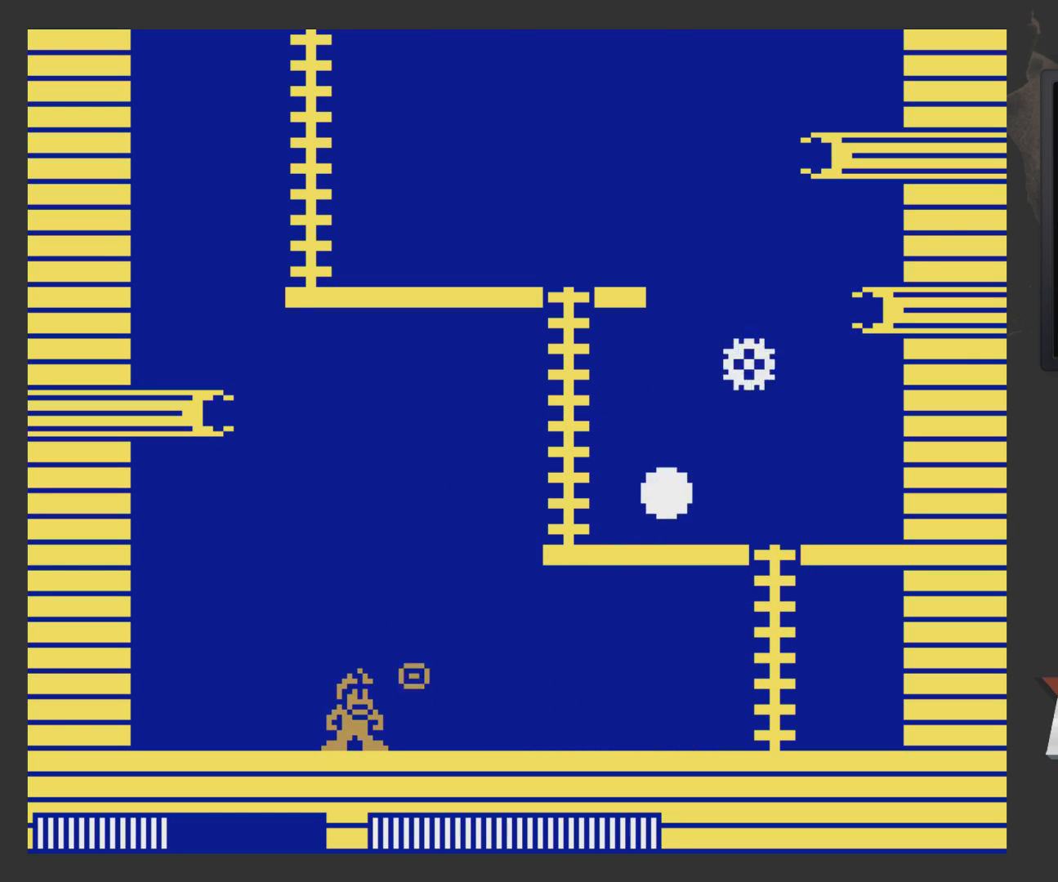
{"buttons": ["DPAD_RIGHT"], "left_stick": "center", "right_stick": "center", "events": [[267, "DPAD_RIGHT", "down"]]}
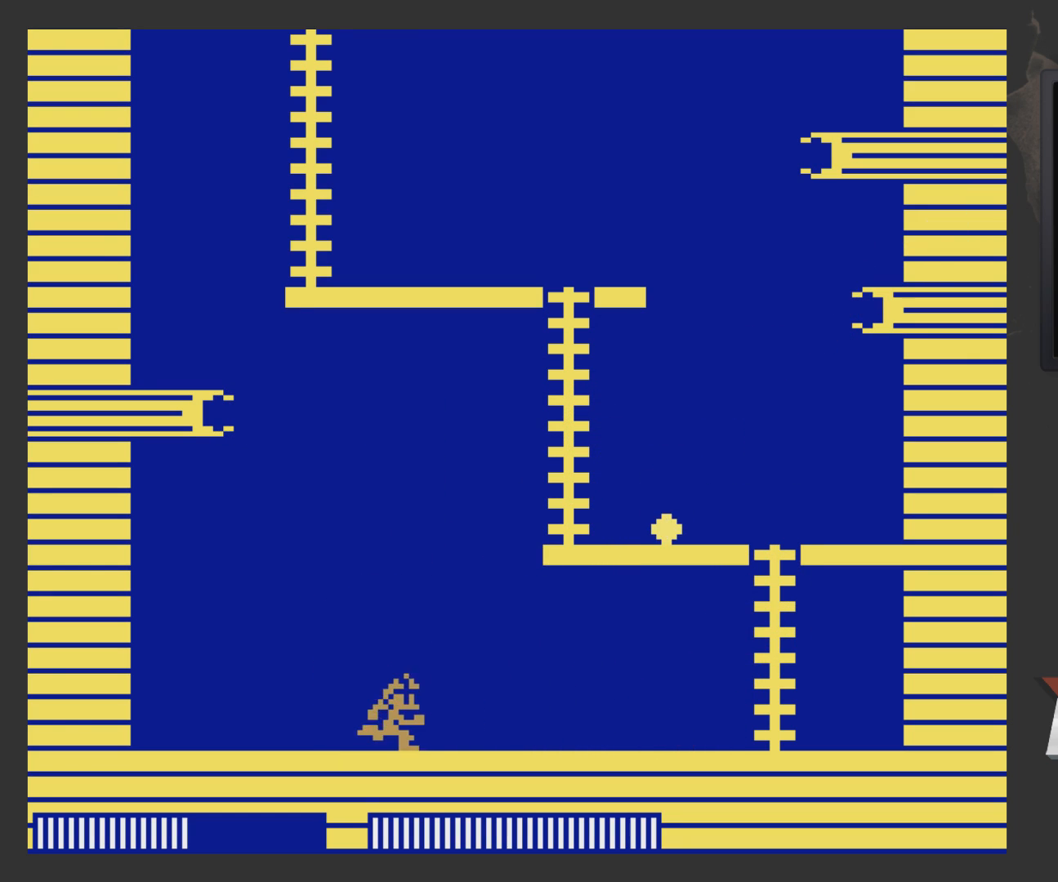
{"buttons": ["DPAD_RIGHT"], "left_stick": "center", "right_stick": "center", "events": []}
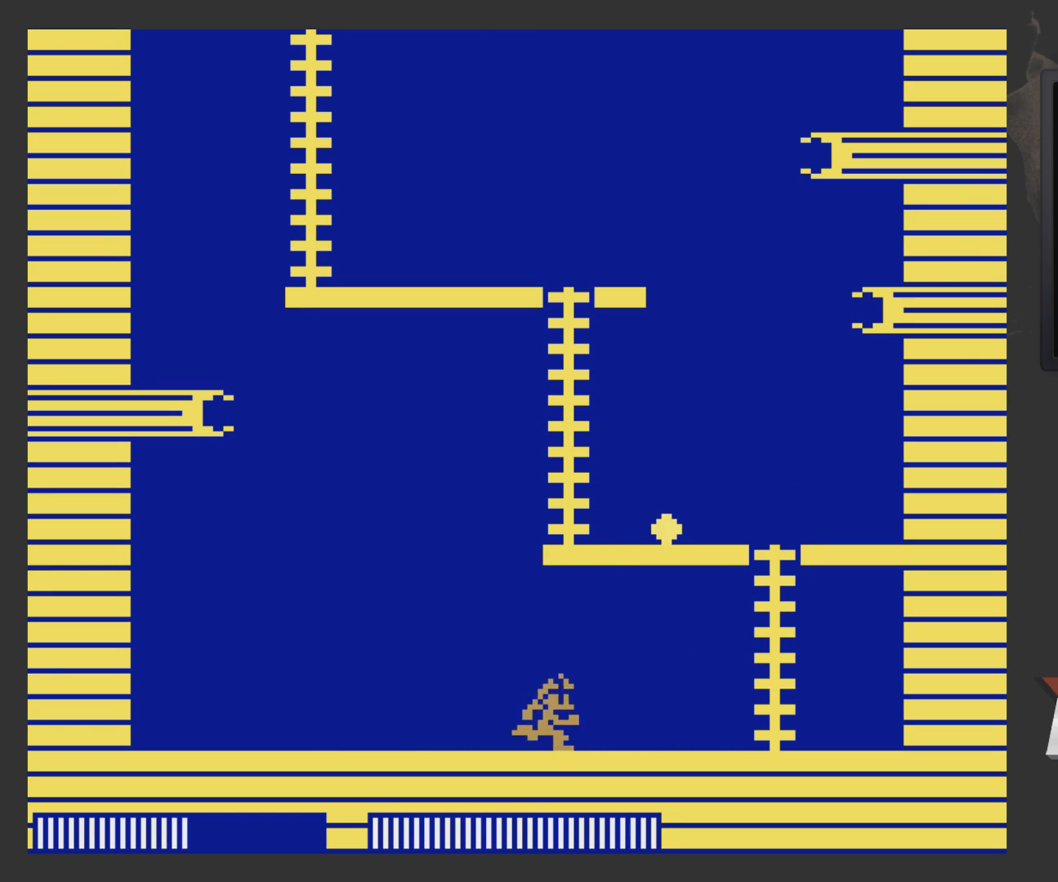
{"buttons": ["DPAD_RIGHT"], "left_stick": "center", "right_stick": "center", "events": []}
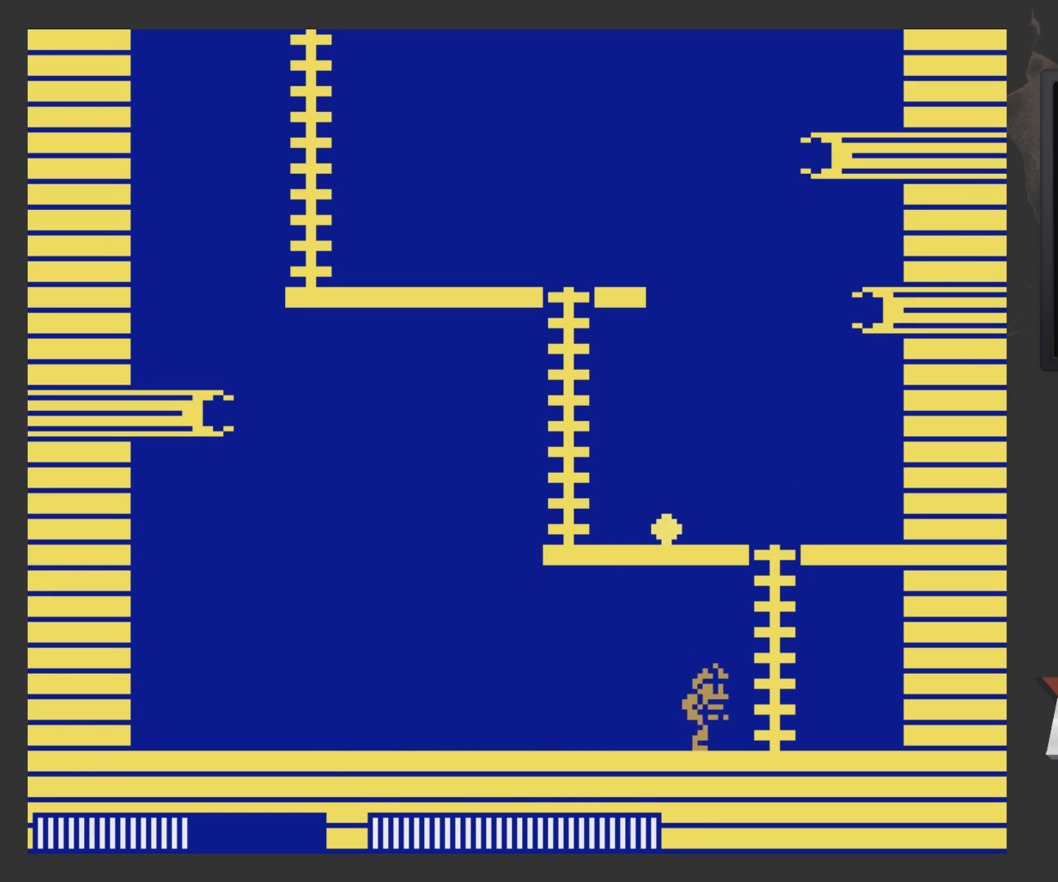
{"buttons": ["DPAD_UP", "DPAD_LEFT"], "left_stick": "center", "right_stick": "center", "events": [[67, "A", "down"], [133, "DPAD_UP", "down"], [183, "DPAD_RIGHT", "up"], [383, "A", "up"], [383, "DPAD_LEFT", "down"]]}
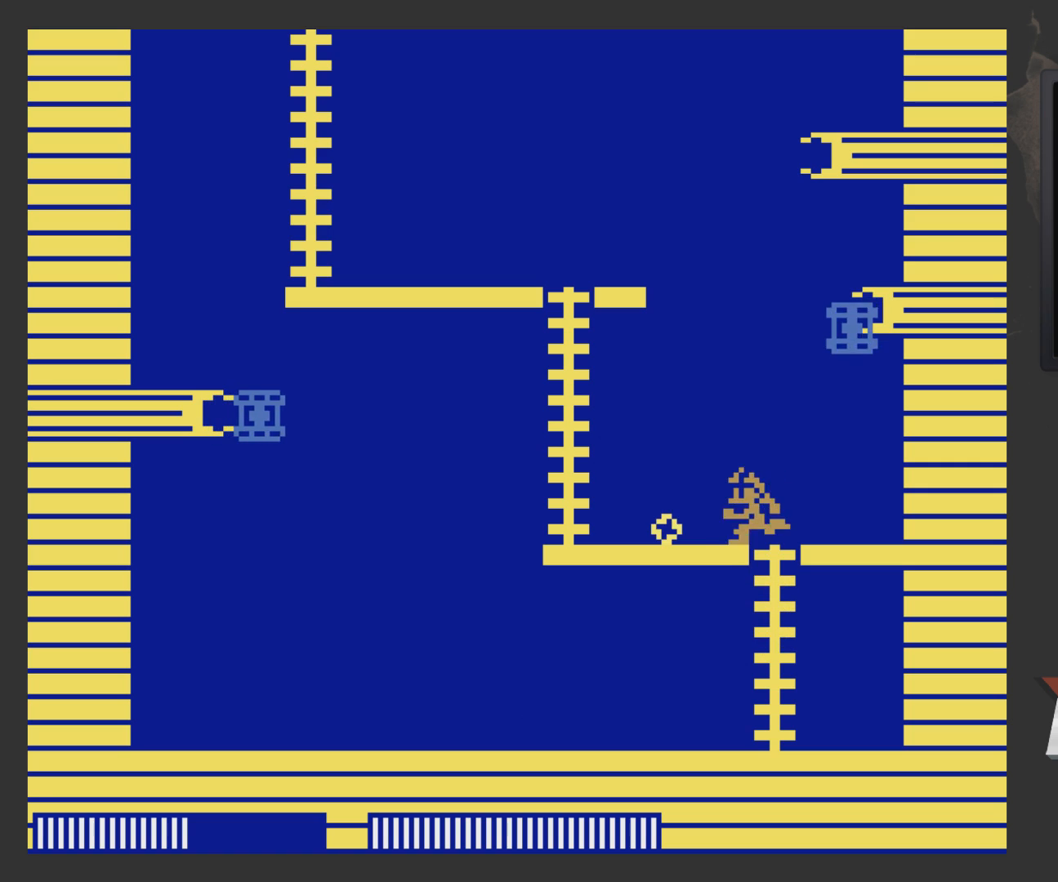
{"buttons": ["START"], "left_stick": "center", "right_stick": "center", "events": [[133, "DPAD_UP", "up"], [333, "DPAD_LEFT", "up"], [433, "START", "down"]]}
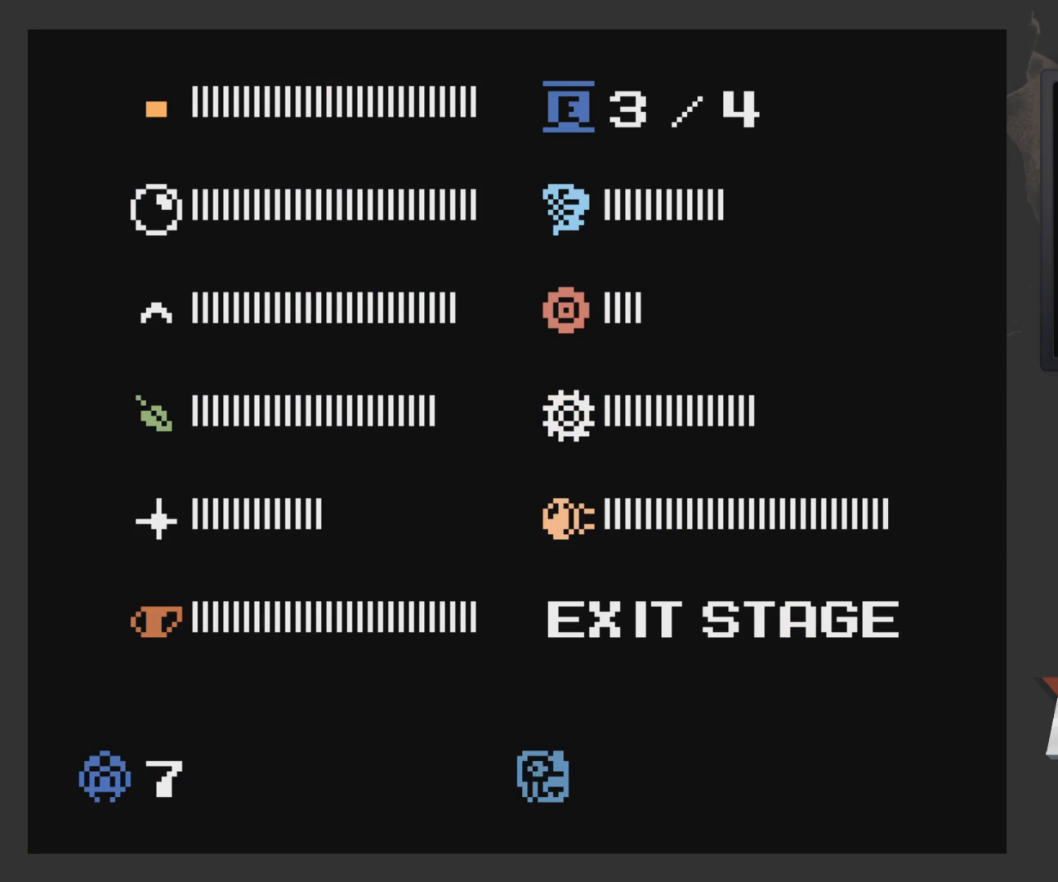
{"buttons": [], "left_stick": "center", "right_stick": "center", "events": [[83, "START", "up"]]}
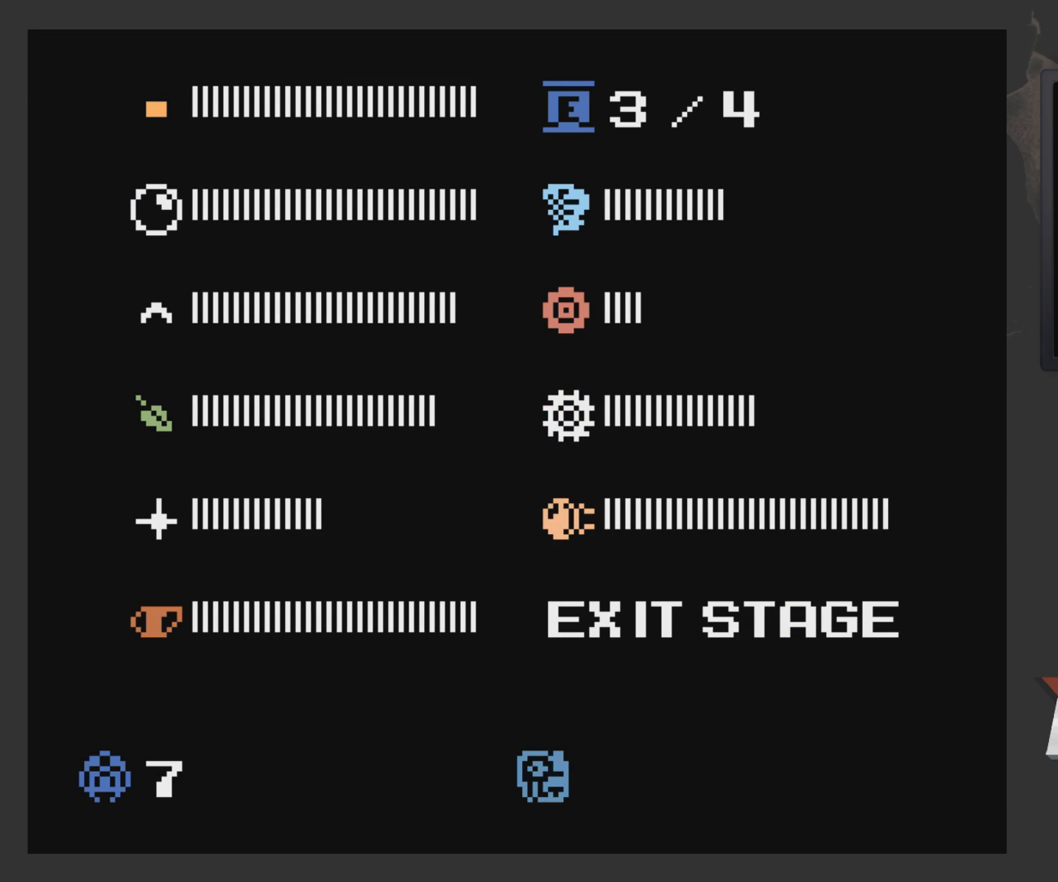
{"buttons": [], "left_stick": "center", "right_stick": "center", "events": [[133, "DPAD_DOWN", "down"], [250, "DPAD_DOWN", "up"]]}
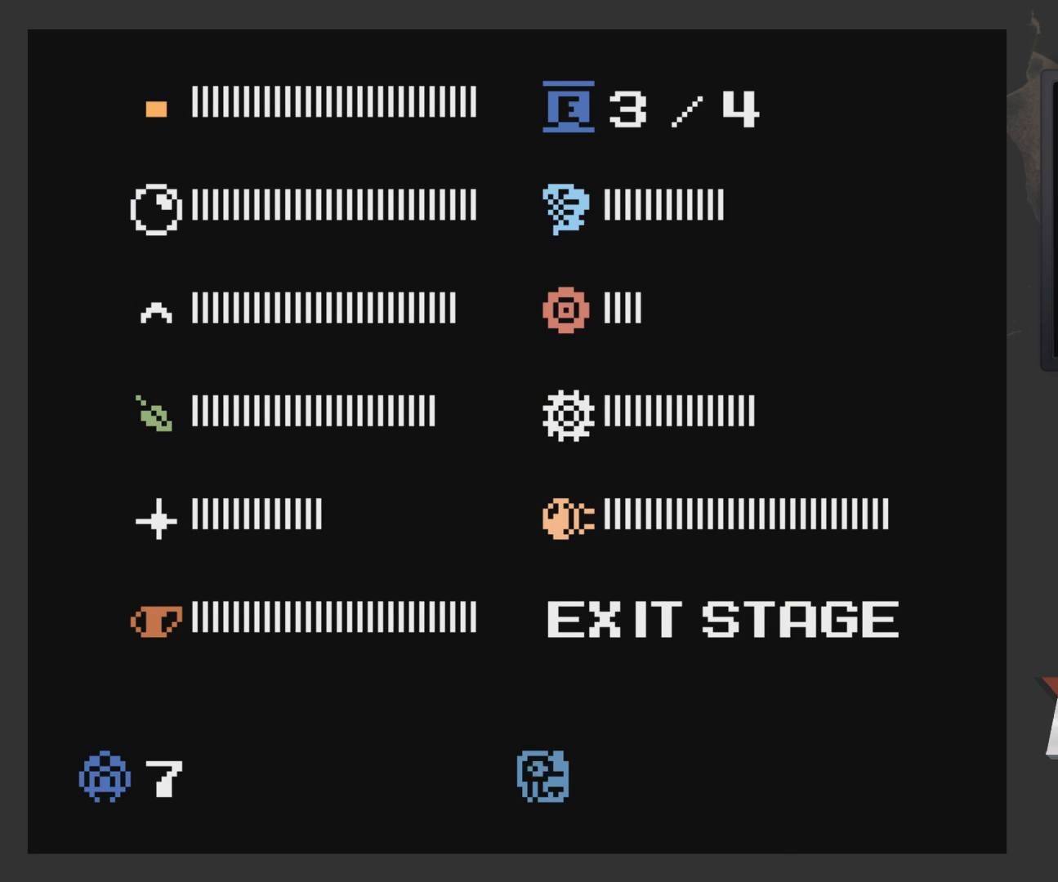
{"buttons": [], "left_stick": "center", "right_stick": "center", "events": [[33, "START", "down"], [250, "START", "up"]]}
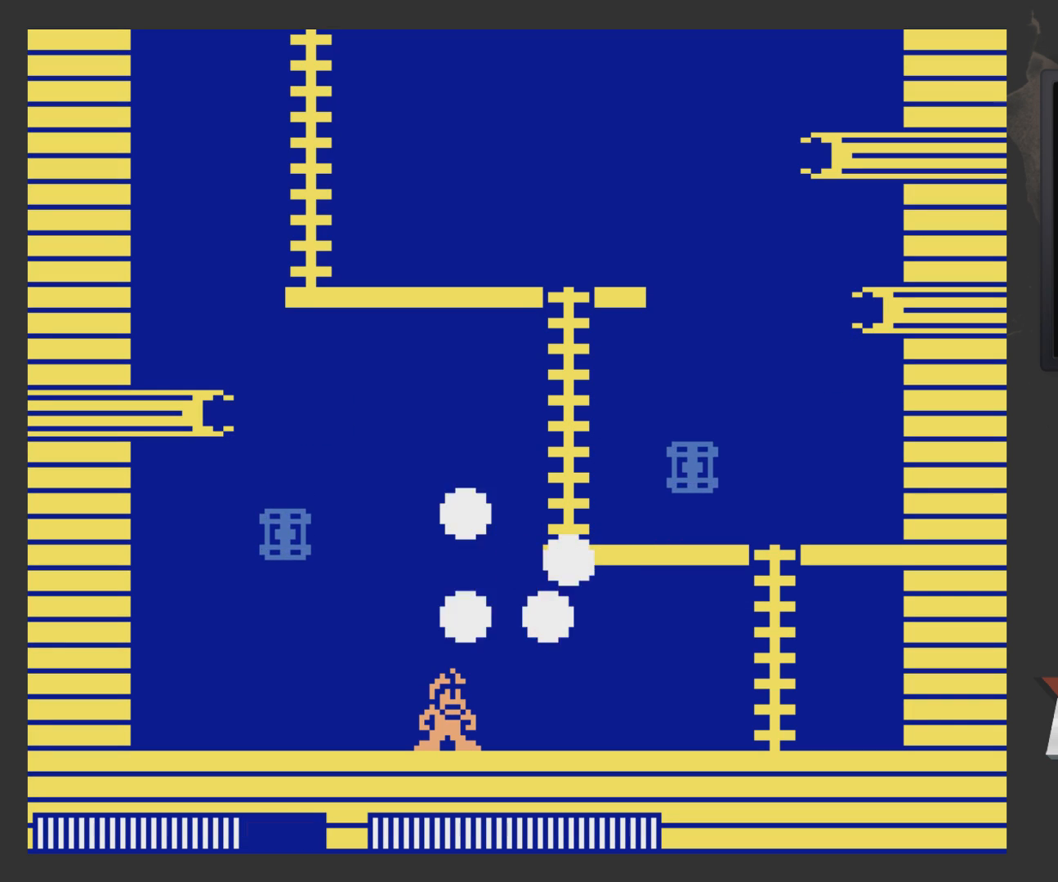
{"buttons": [], "left_stick": "center", "right_stick": "center", "events": []}
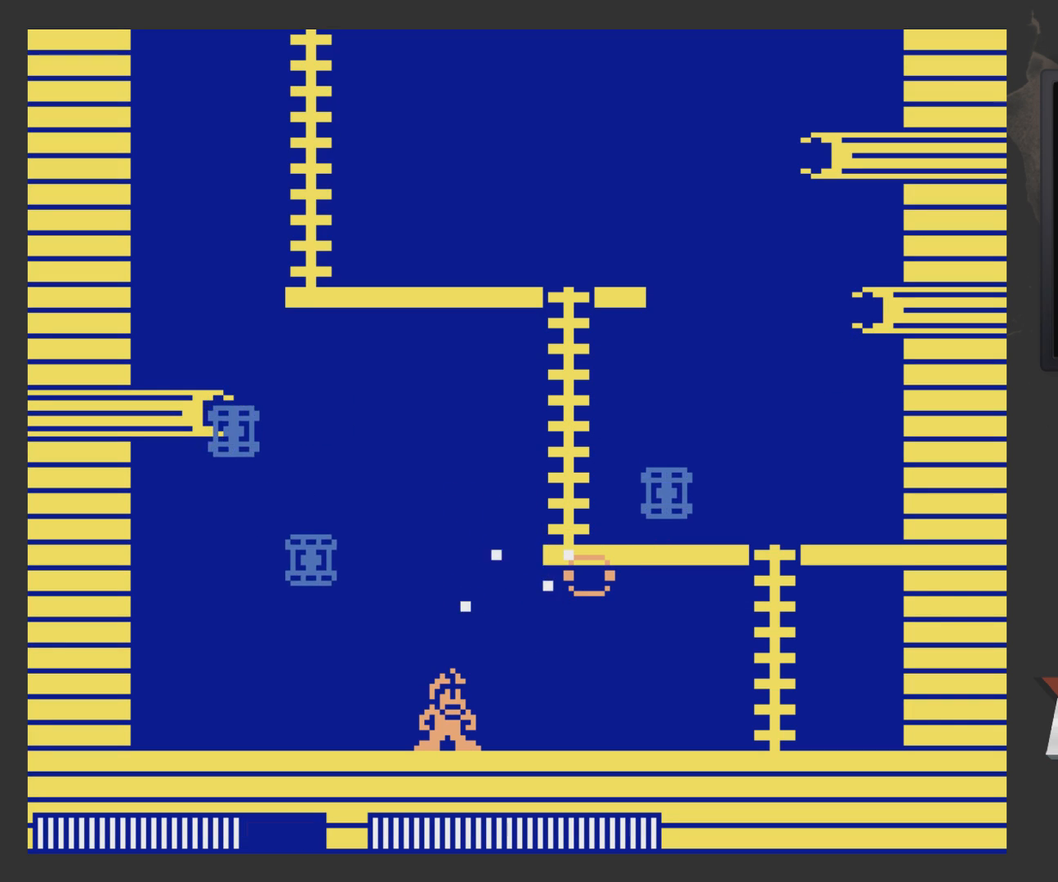
{"buttons": ["DPAD_RIGHT"], "left_stick": "center", "right_stick": "center", "events": [[217, "DPAD_RIGHT", "down"]]}
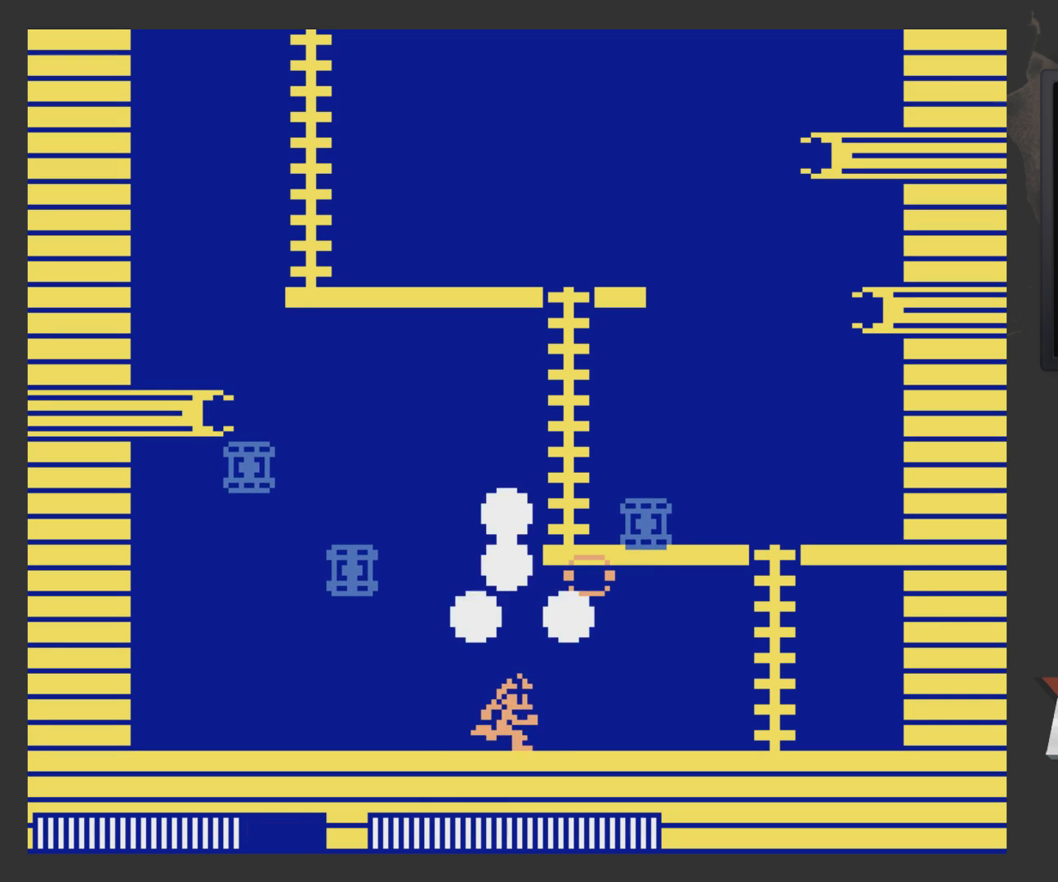
{"buttons": ["DPAD_RIGHT"], "left_stick": "center", "right_stick": "center", "events": [[117, "A", "down"], [217, "DPAD_RIGHT", "up"], [267, "A", "up"], [317, "DPAD_LEFT", "down"], [417, "DPAD_LEFT", "up"], [467, "DPAD_RIGHT", "down"]]}
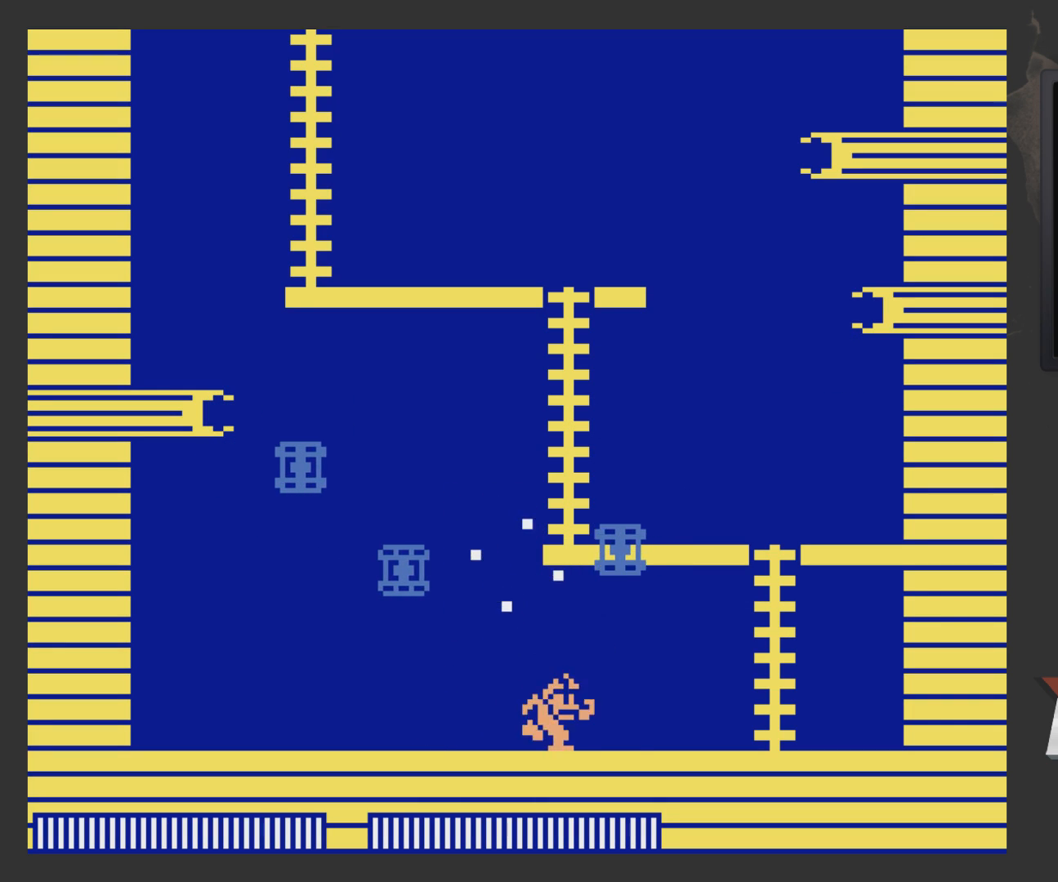
{"buttons": ["DPAD_RIGHT"], "left_stick": "center", "right_stick": "center", "events": []}
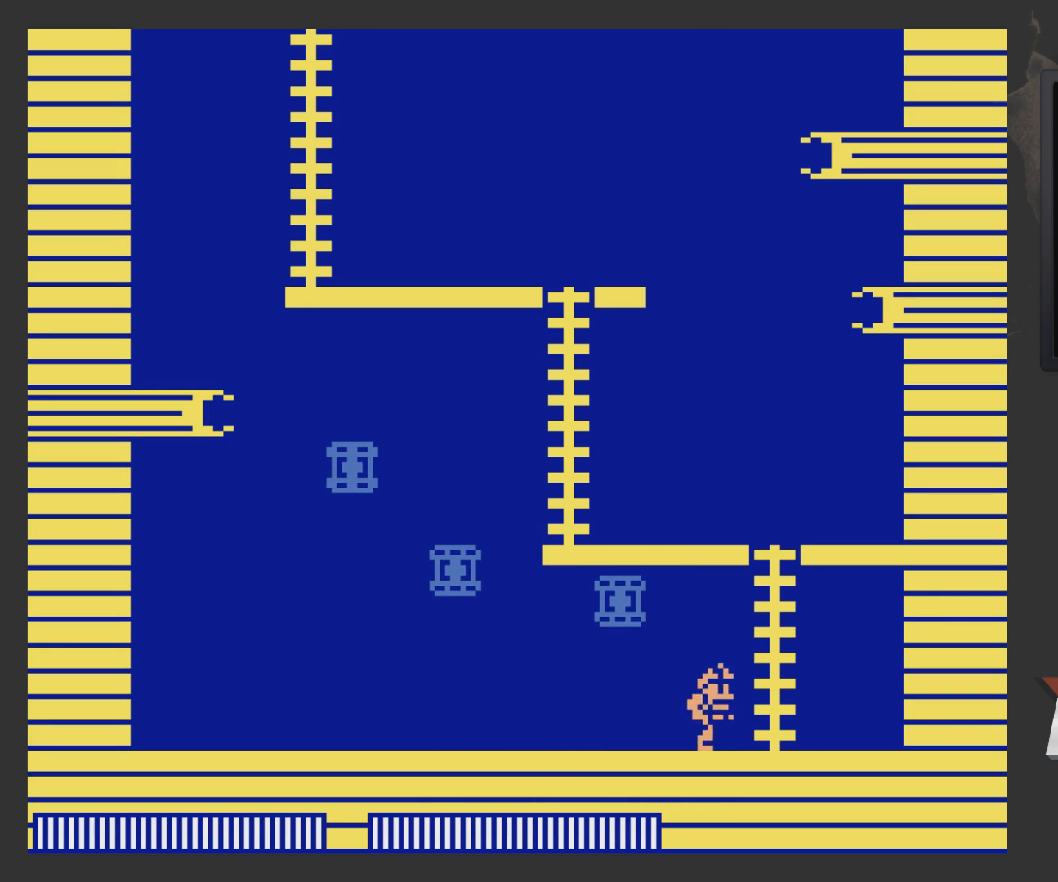
{"buttons": ["DPAD_UP", "DPAD_LEFT"], "left_stick": "center", "right_stick": "center", "events": [[117, "A", "down"], [233, "A", "up"], [233, "DPAD_RIGHT", "up"], [233, "DPAD_UP", "down"], [383, "DPAD_LEFT", "down"]]}
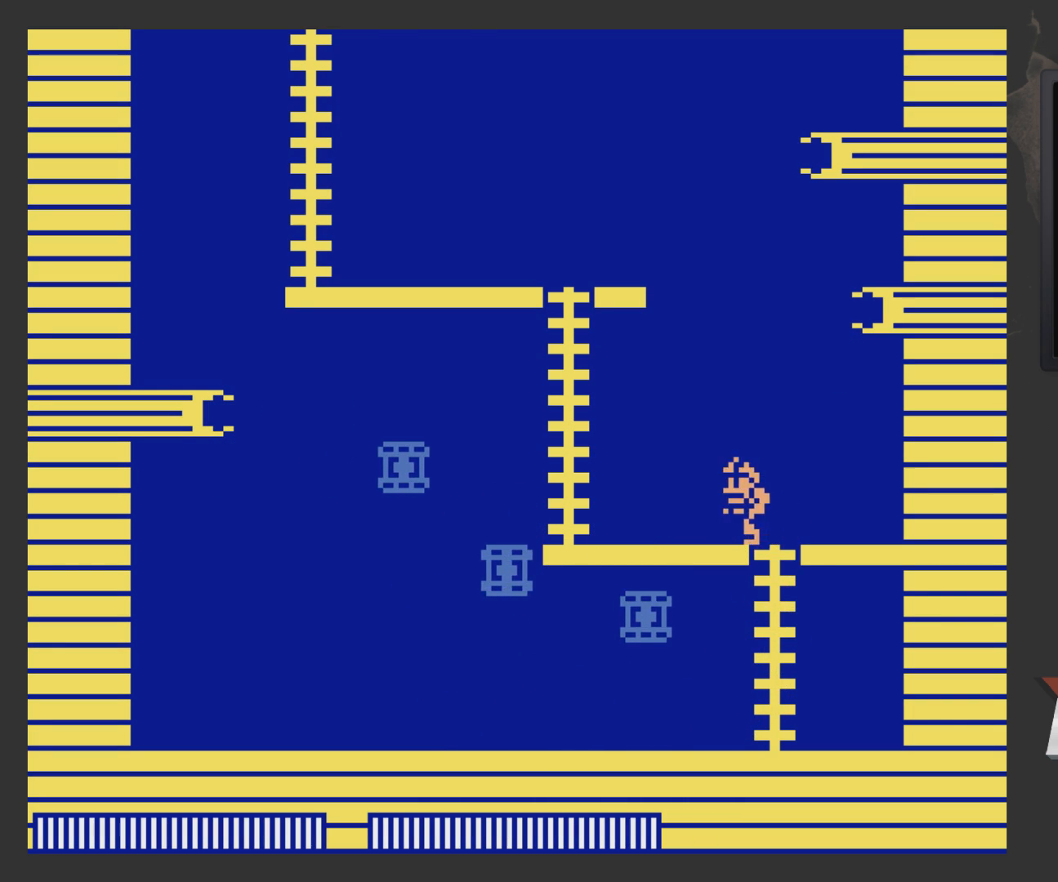
{"buttons": ["A", "DPAD_UP", "DPAD_LEFT"], "left_stick": "center", "right_stick": "center", "events": [[133, "DPAD_UP", "up"], [383, "A", "down"], [483, "DPAD_UP", "down"]]}
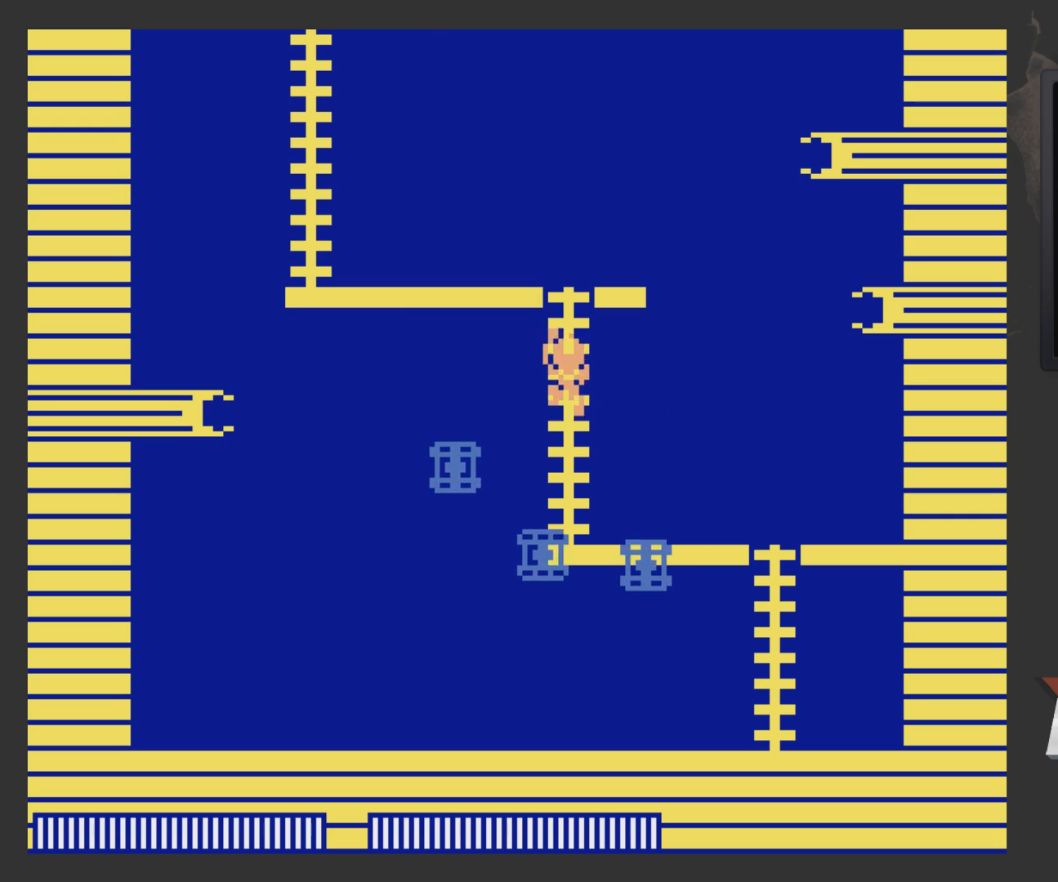
{"buttons": ["A", "DPAD_RIGHT"], "left_stick": "center", "right_stick": "center", "events": [[33, "A", "up"], [50, "DPAD_LEFT", "up"], [50, "DPAD_RIGHT", "down"], [50, "DPAD_UP", "up"], [167, "A", "down"], [217, "DPAD_RIGHT", "up"], [267, "DPAD_LEFT", "down"], [317, "DPAD_LEFT", "up"], [367, "X", "down"], [467, "DPAD_RIGHT", "down"], [467, "X", "up"]]}
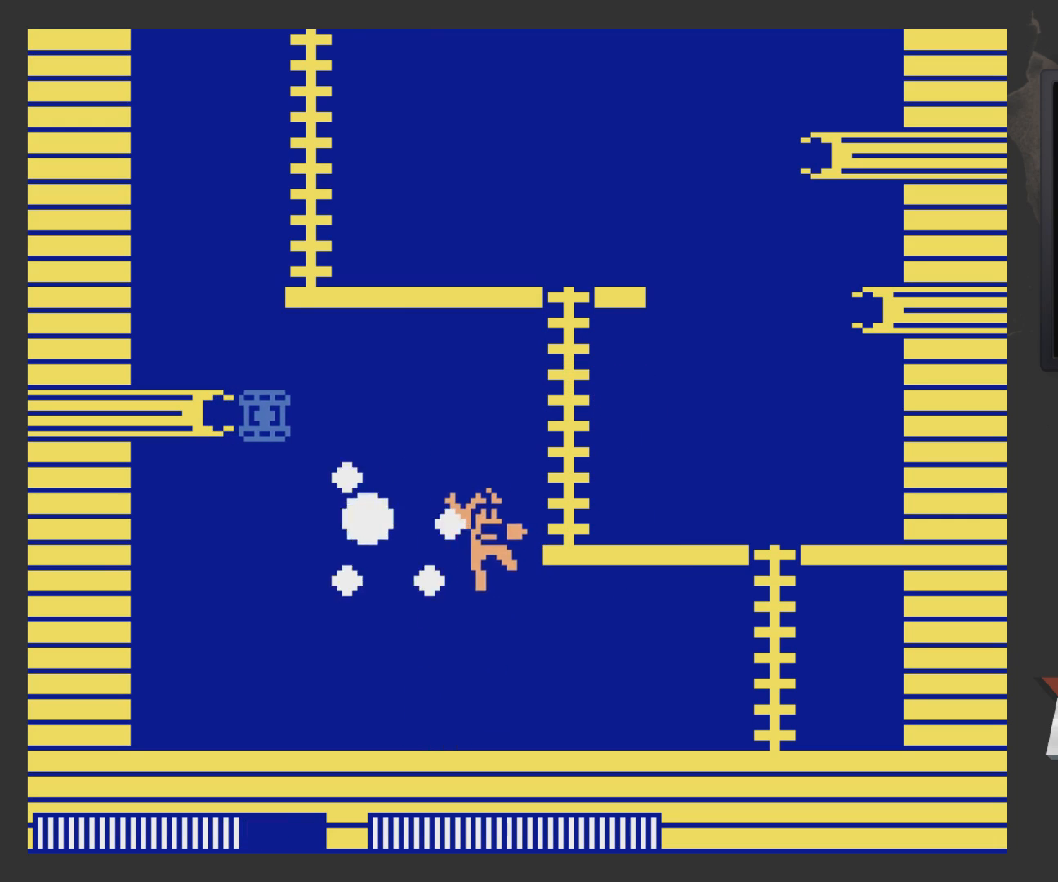
{"buttons": ["DPAD_LEFT"], "left_stick": "center", "right_stick": "center", "events": [[417, "A", "up"], [417, "DPAD_RIGHT", "up"], [467, "DPAD_LEFT", "down"]]}
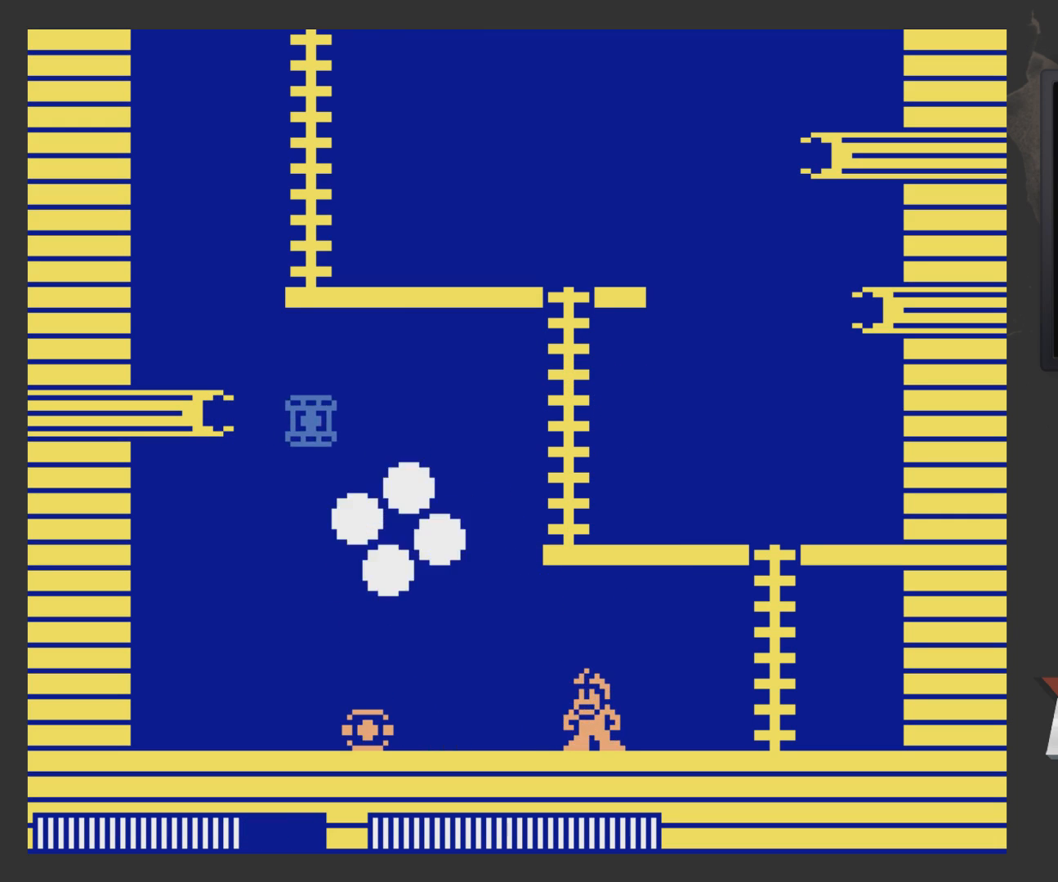
{"buttons": ["DPAD_LEFT"], "left_stick": "center", "right_stick": "center", "events": []}
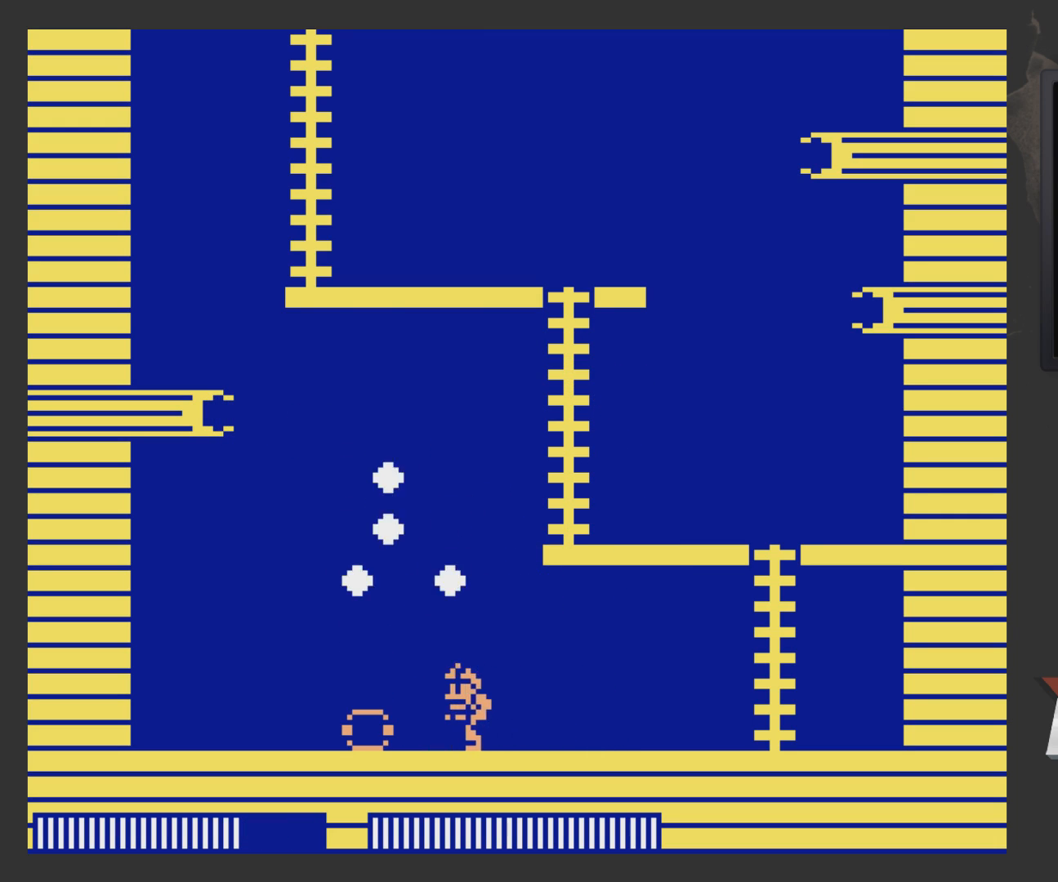
{"buttons": ["DPAD_RIGHT"], "left_stick": "center", "right_stick": "center", "events": [[267, "DPAD_LEFT", "up"], [333, "DPAD_RIGHT", "down"]]}
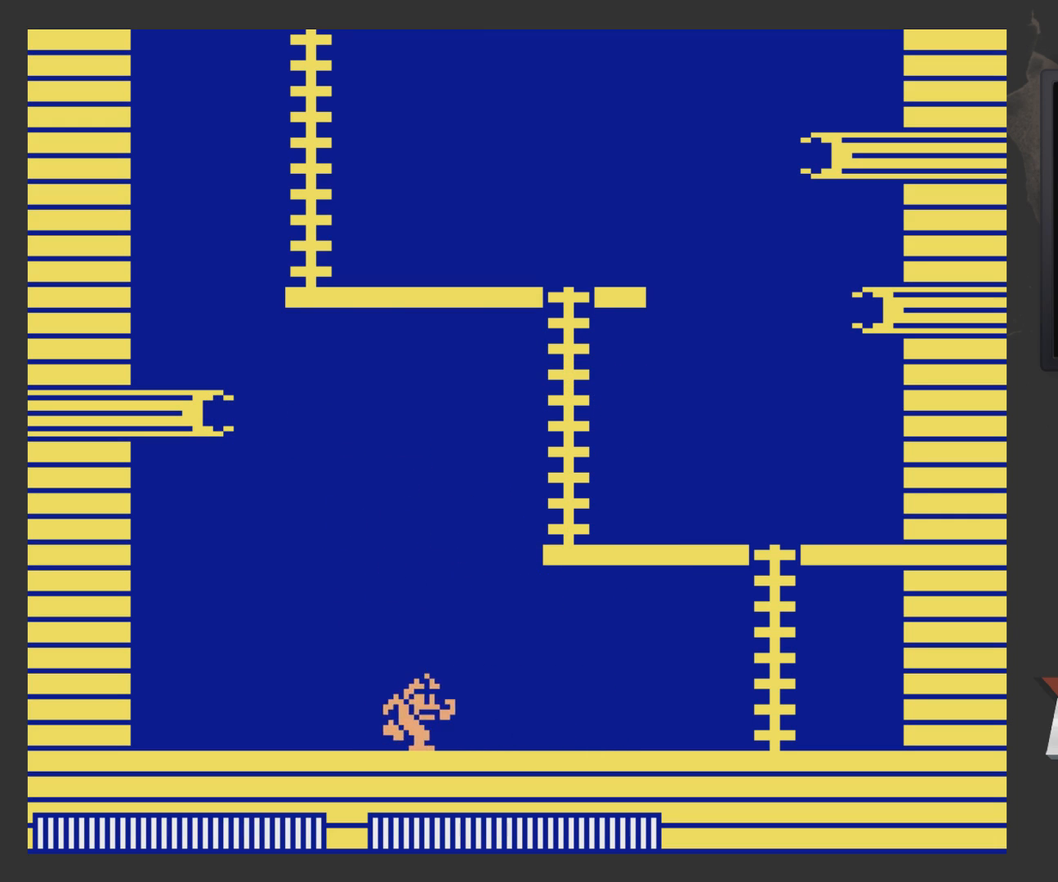
{"buttons": ["DPAD_RIGHT"], "left_stick": "center", "right_stick": "center", "events": []}